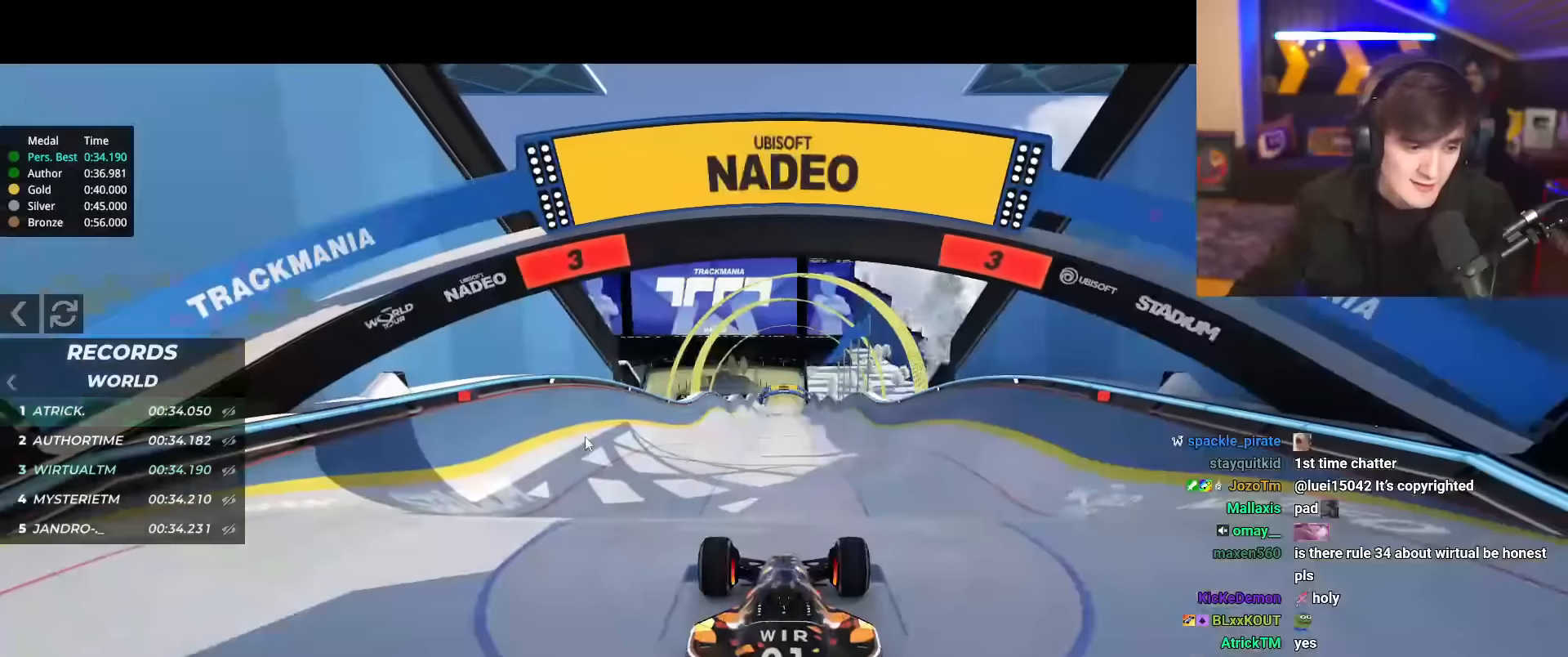
Gameplay with keyboard; each line is a JSON object with the keys held at the frame after it. "events" lists presses ("down") and releases ("up") of "brake", "down", "left", "right" and "up" between this image and that frame as [ms after this image, input, new state], when the widget could be followed in between. No other keys are recorded. Mouse input is not recorded. Key names are as the overlay labels them; some are game actions (e.g. jump) rather than physical keys.
{"keys": ["up"], "events": [[217, "up", "down"]]}
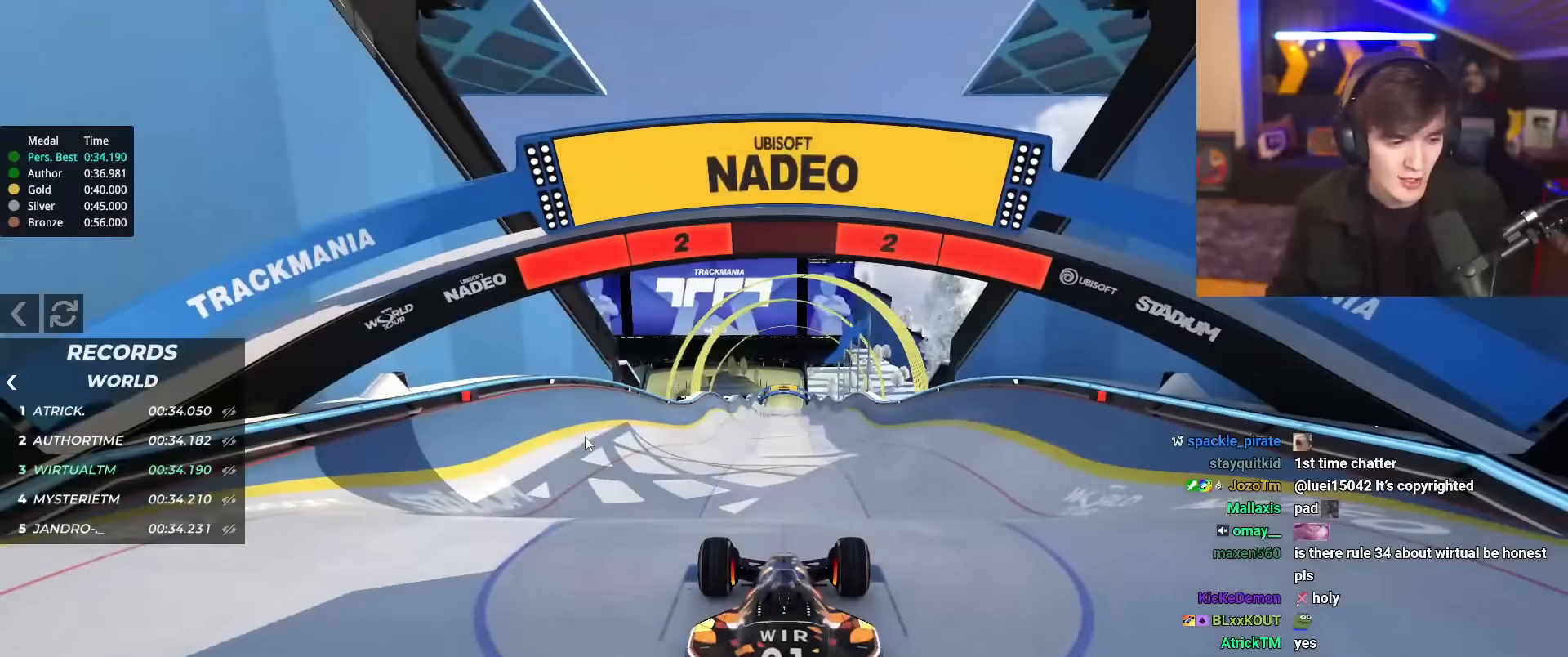
{"keys": ["up"], "events": []}
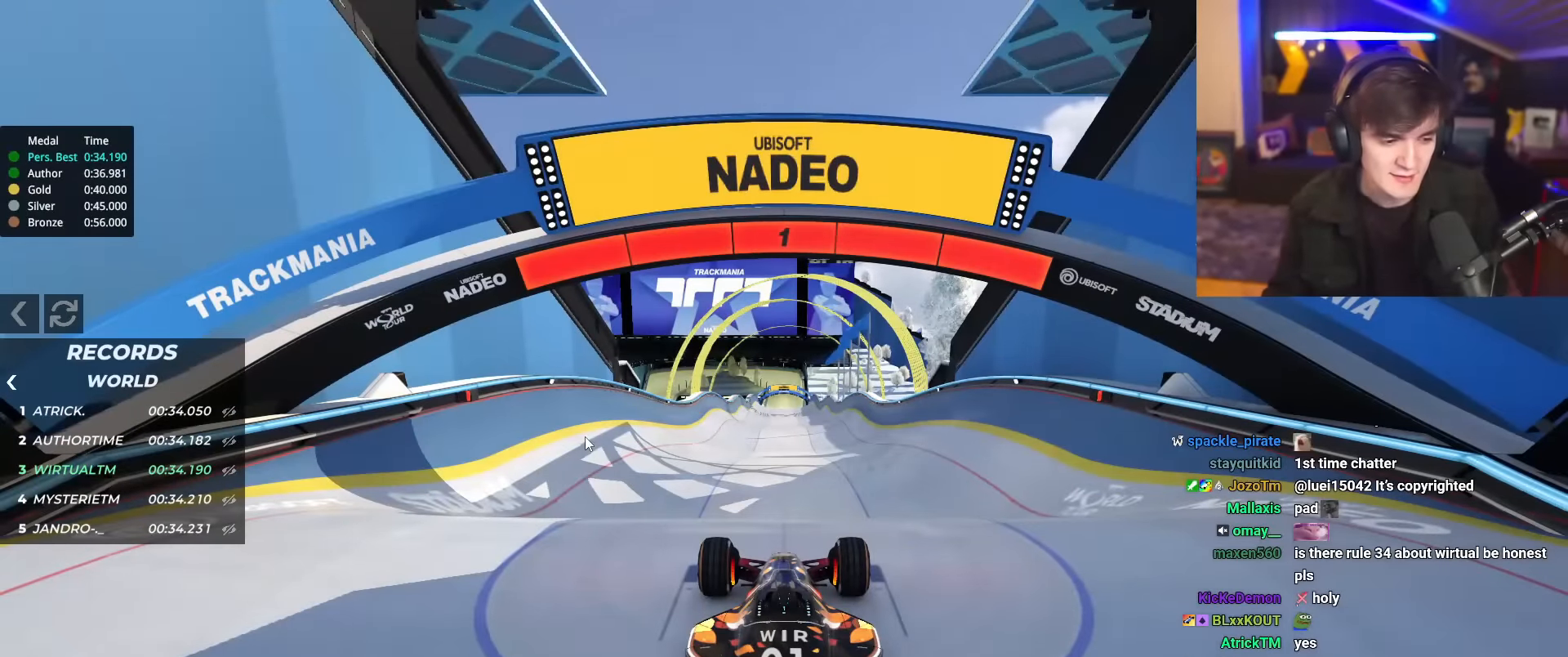
{"keys": ["up"], "events": []}
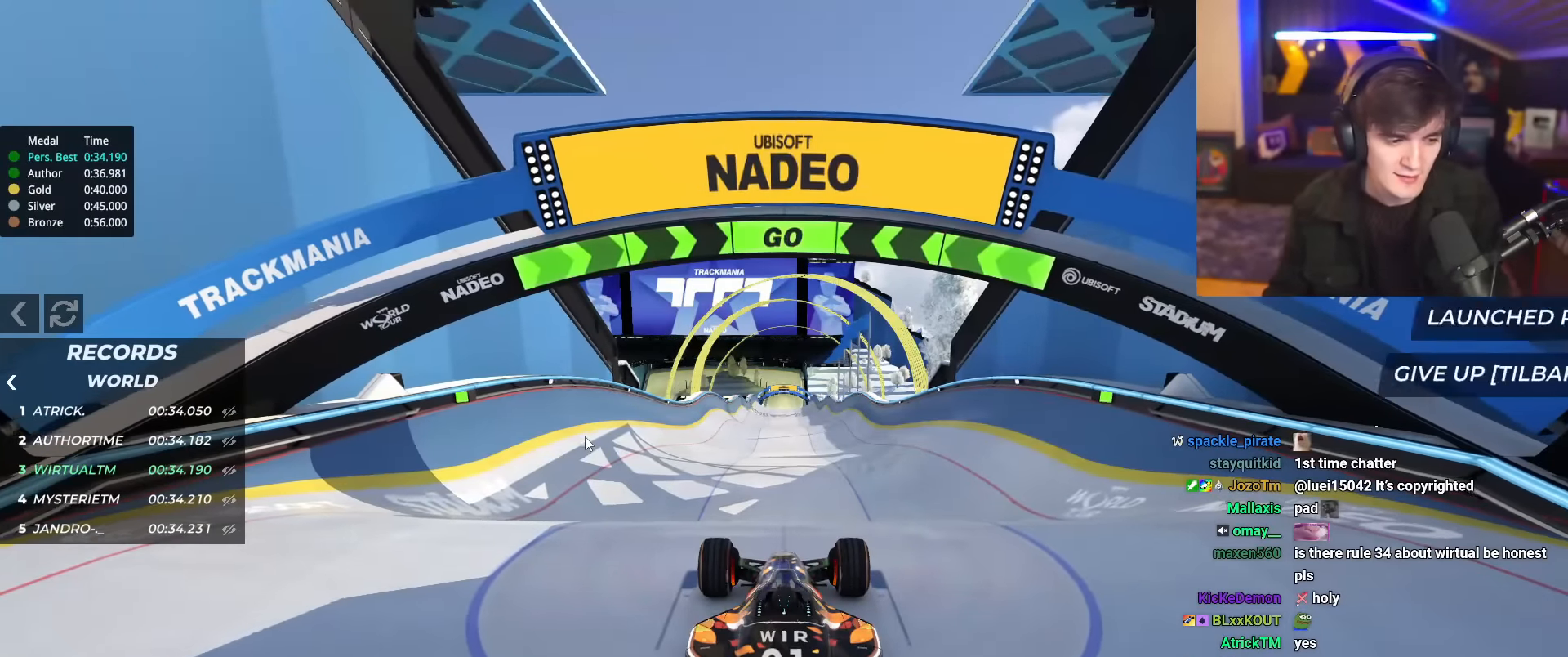
{"keys": ["up"], "events": [[367, "right", "down"], [417, "right", "up"]]}
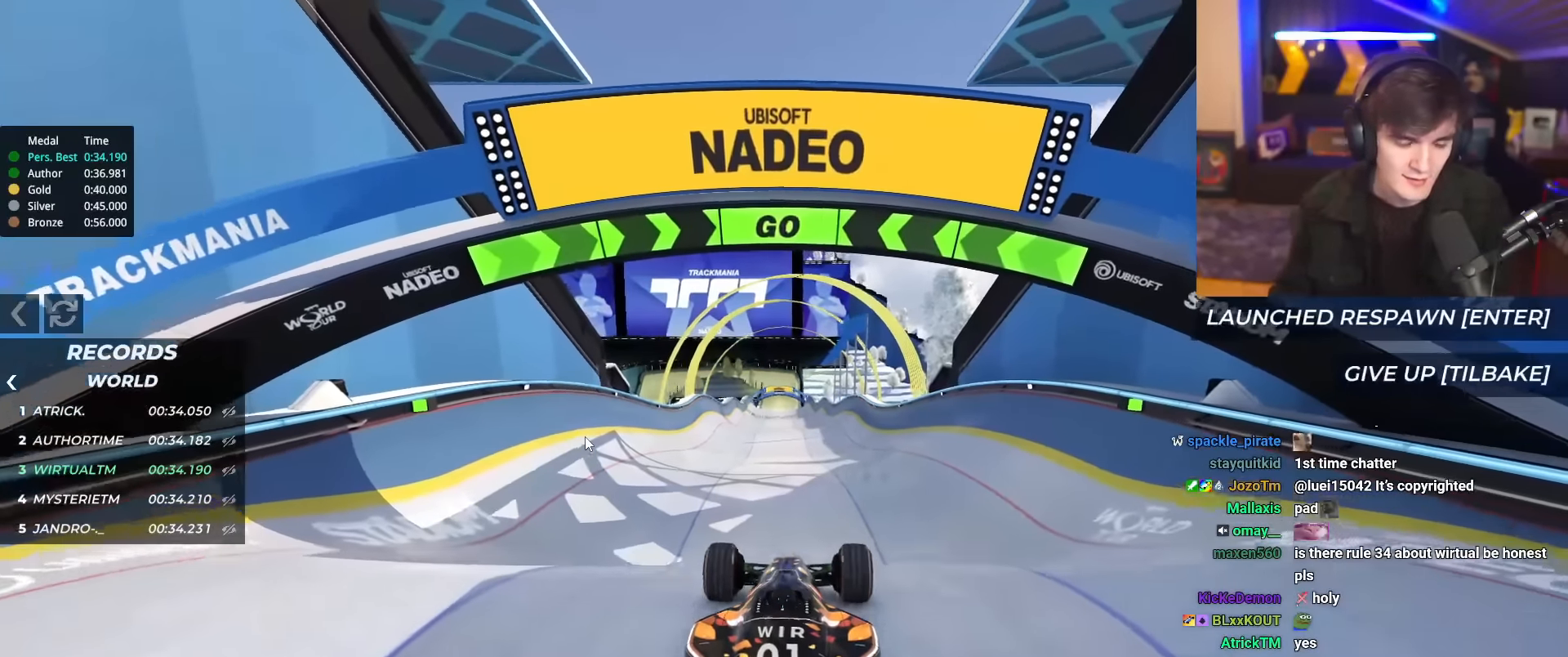
{"keys": ["up"], "events": []}
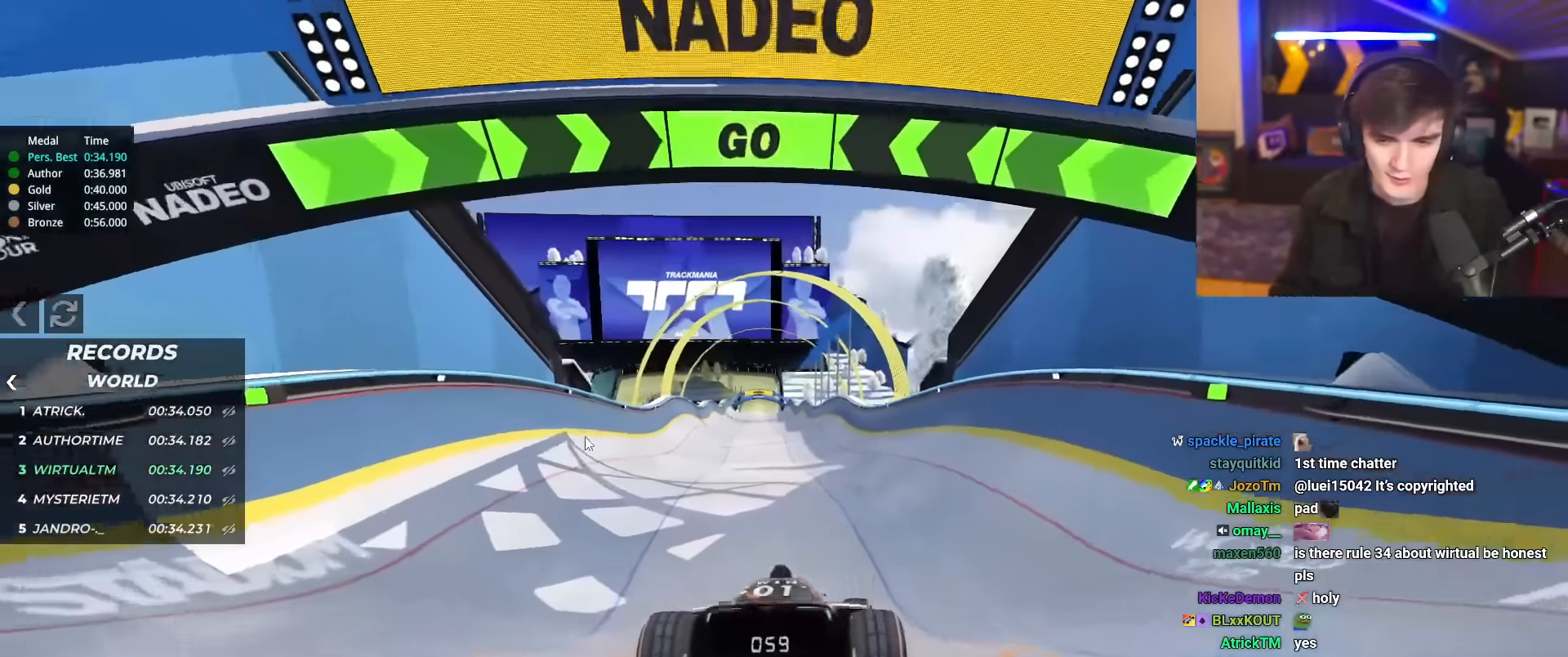
{"keys": ["up"], "events": []}
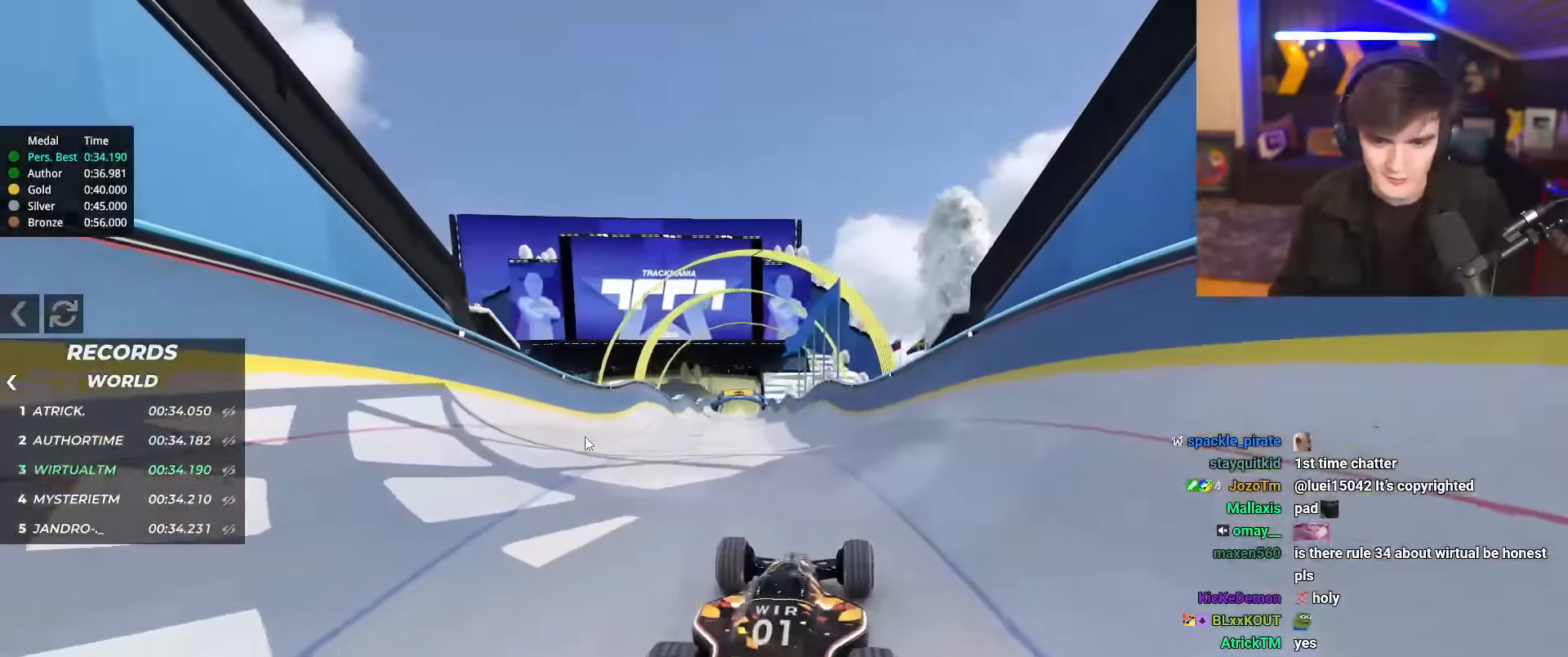
{"keys": ["up"], "events": []}
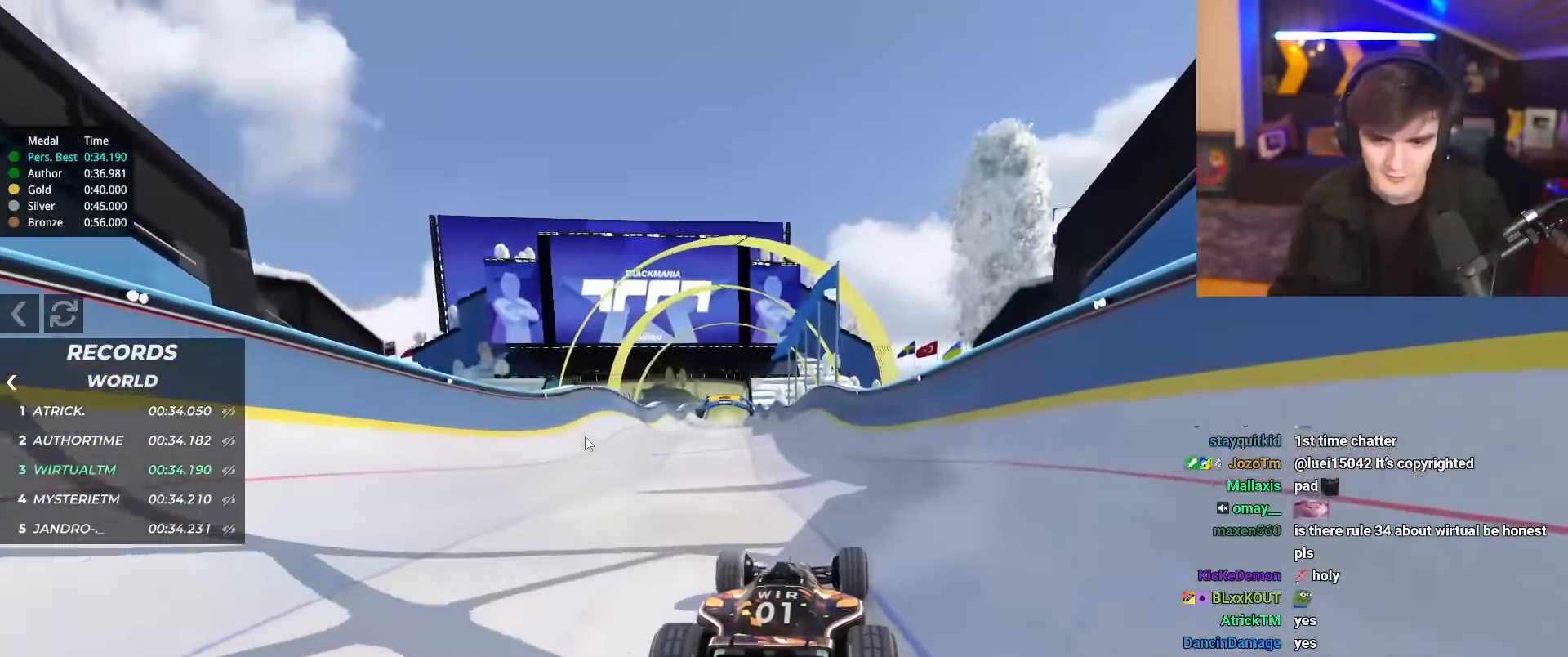
{"keys": ["up"], "events": []}
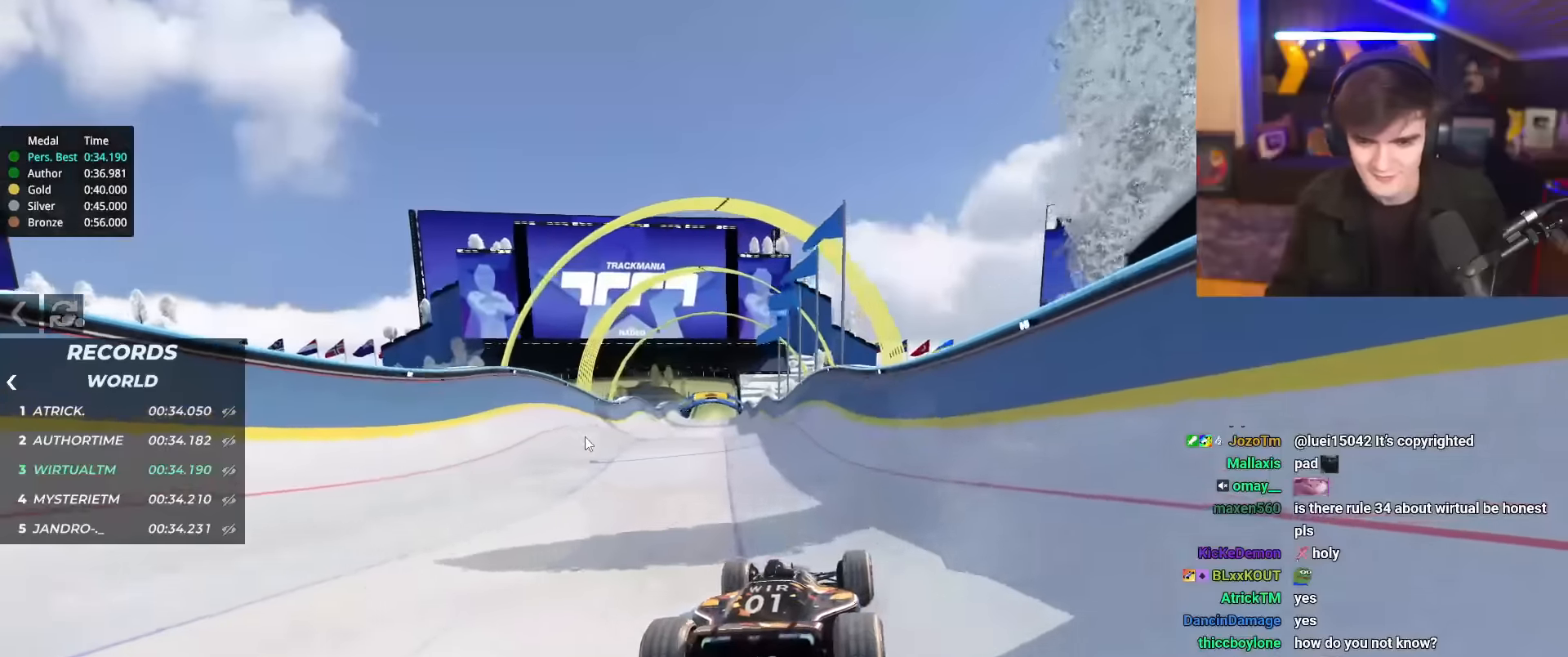
{"keys": ["up"], "events": []}
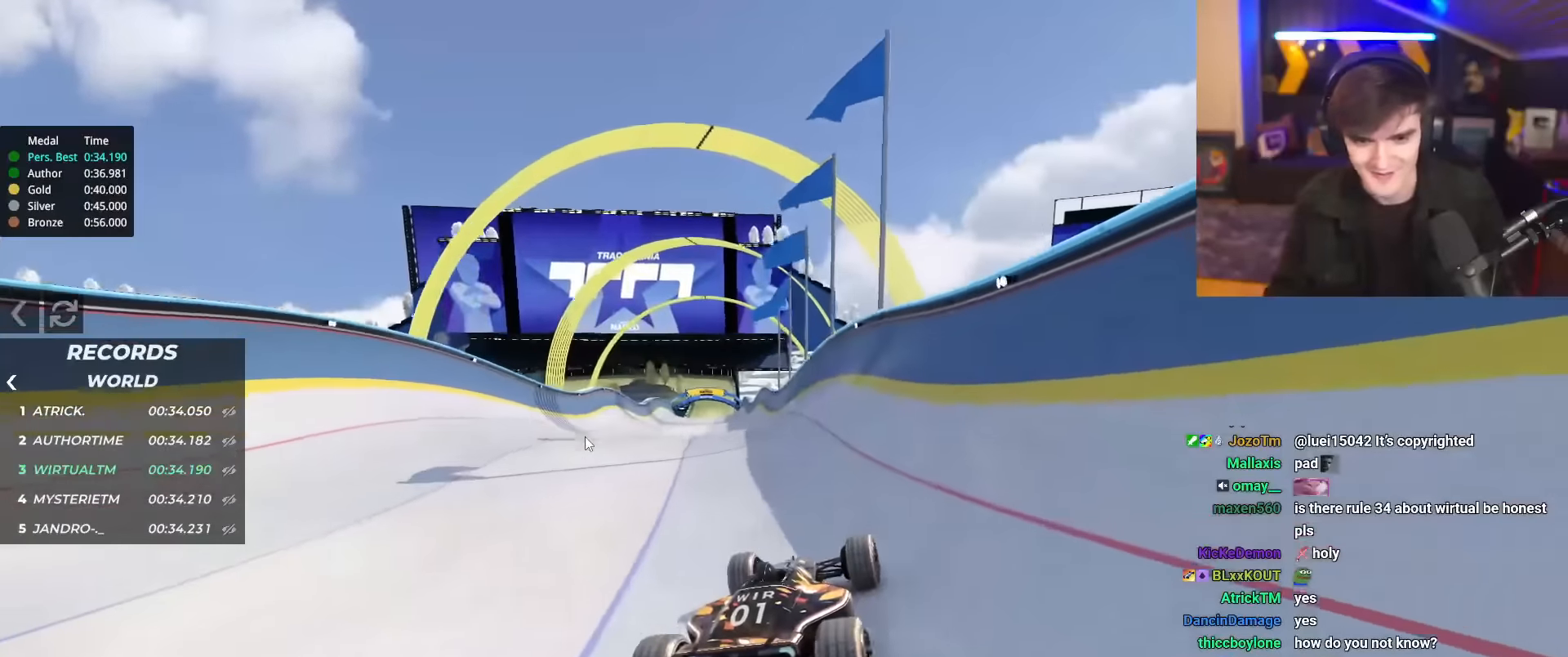
{"keys": ["up"], "events": []}
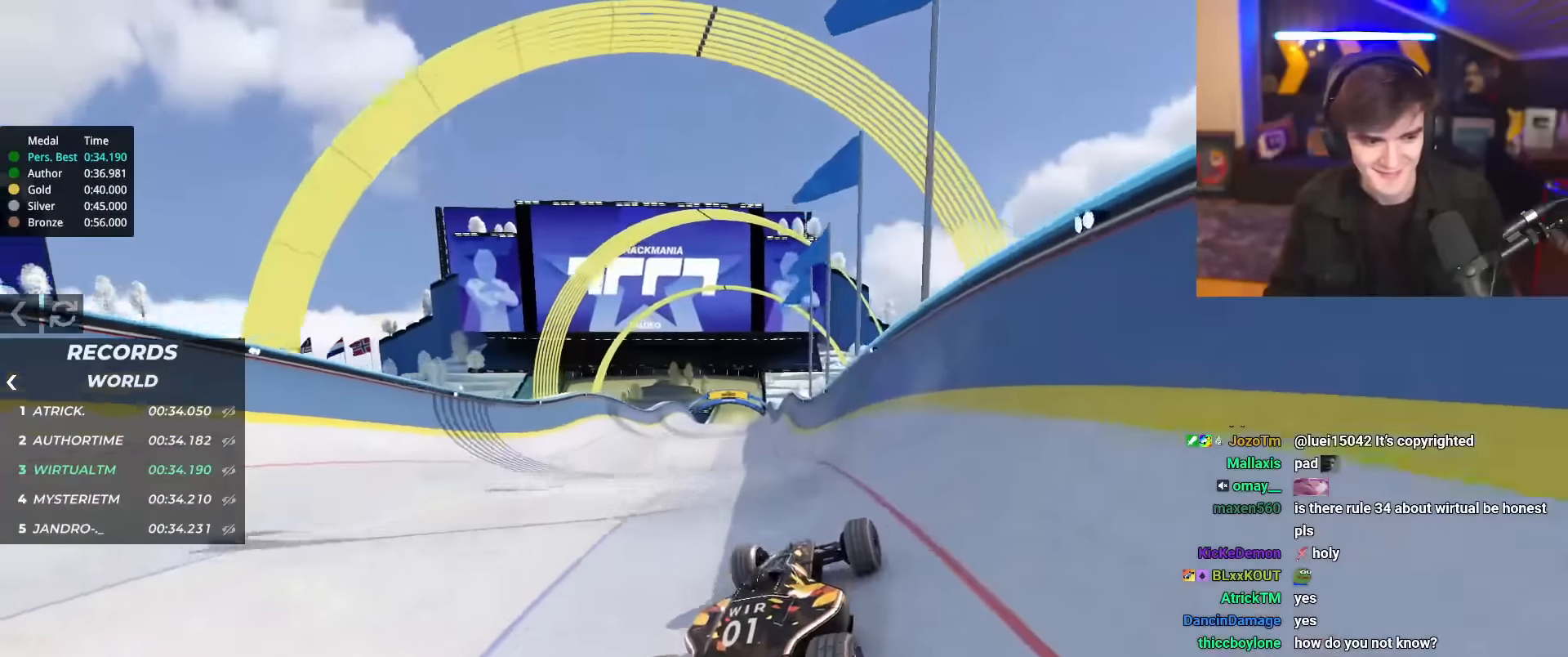
{"keys": ["up"], "events": [[84, "left", "down"], [217, "left", "up"]]}
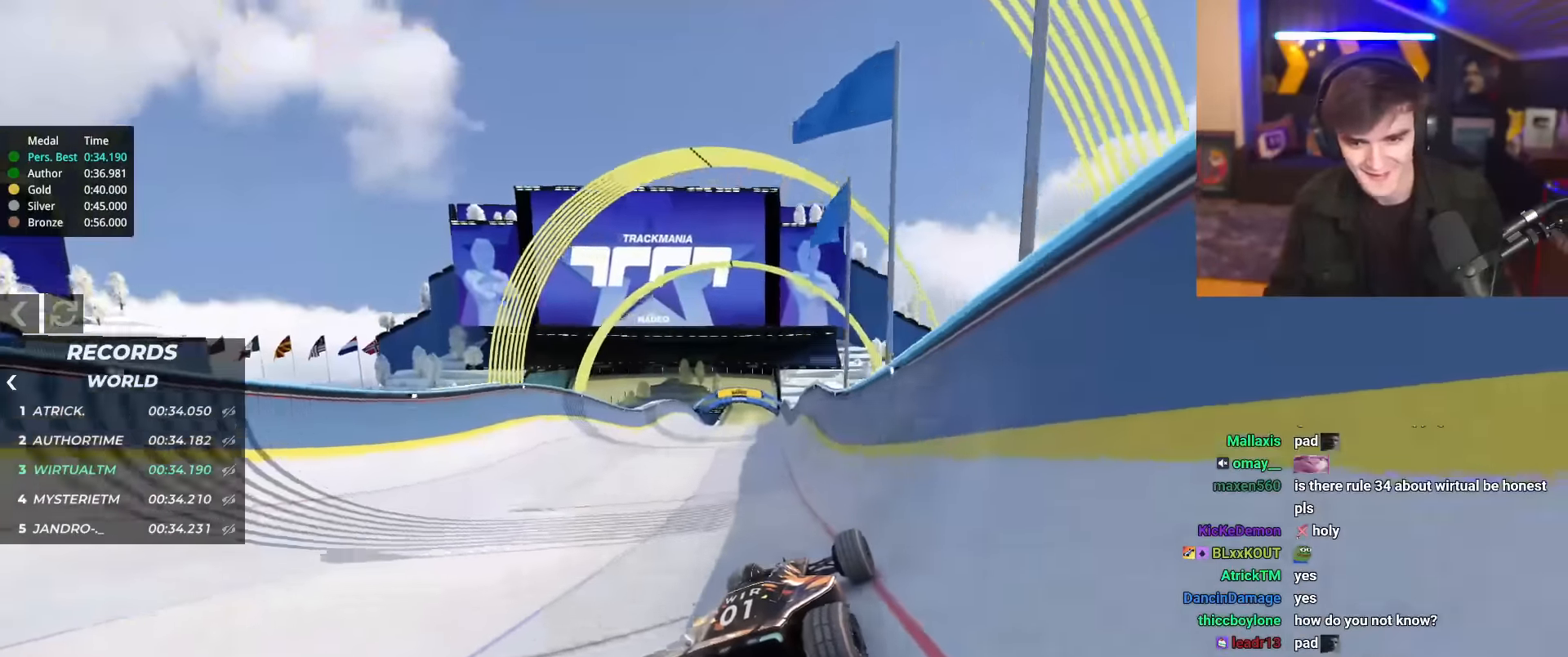
{"keys": ["left", "up"], "events": [[167, "left", "down"]]}
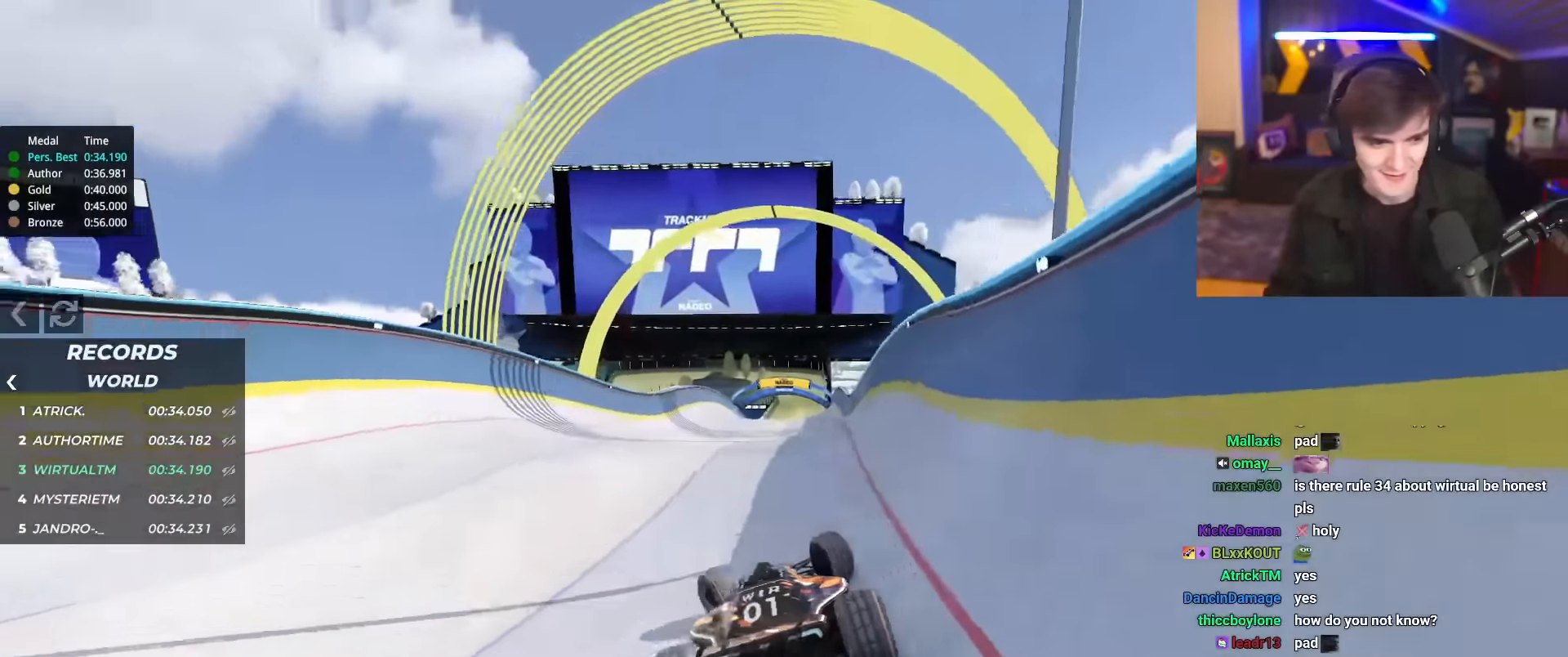
{"keys": ["right", "up"], "events": [[34, "left", "up"], [84, "right", "down"]]}
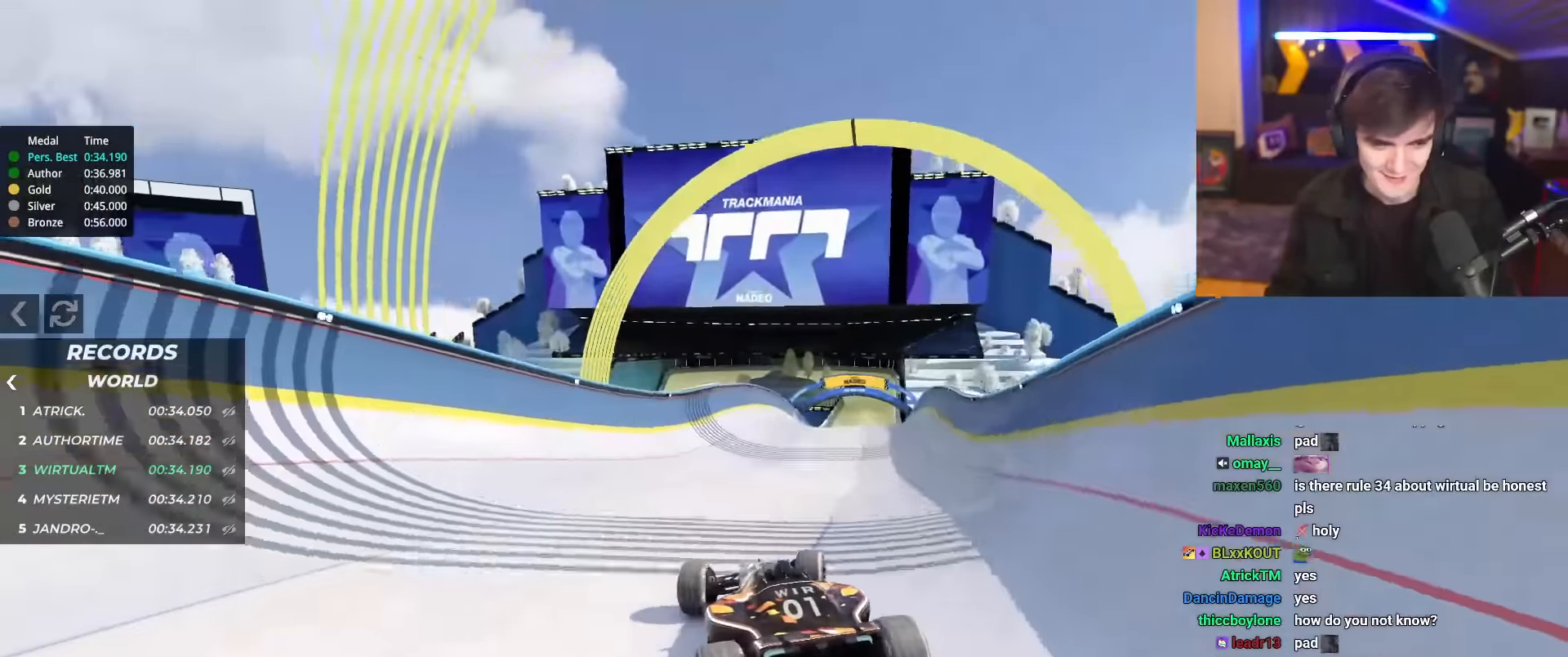
{"keys": ["right", "up"], "events": []}
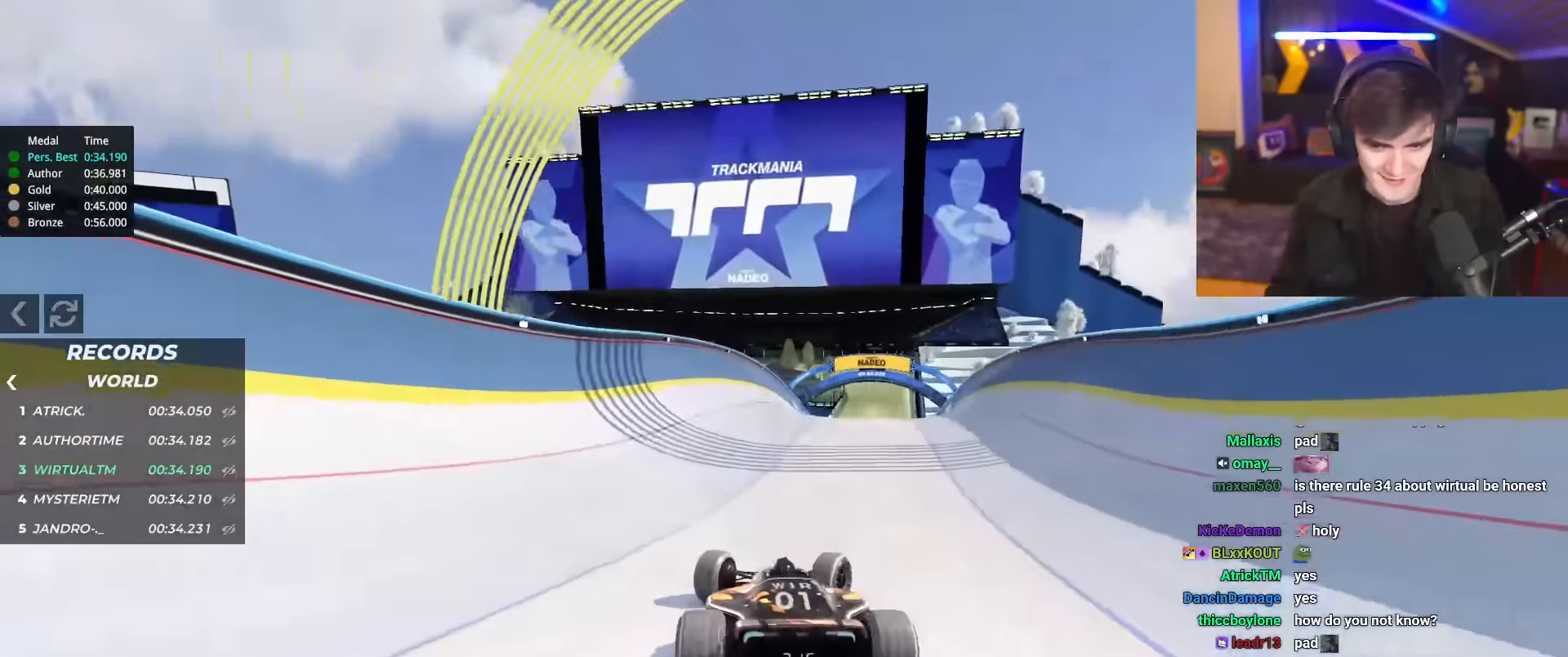
{"keys": ["left", "up"], "events": [[67, "right", "up"], [117, "left", "down"]]}
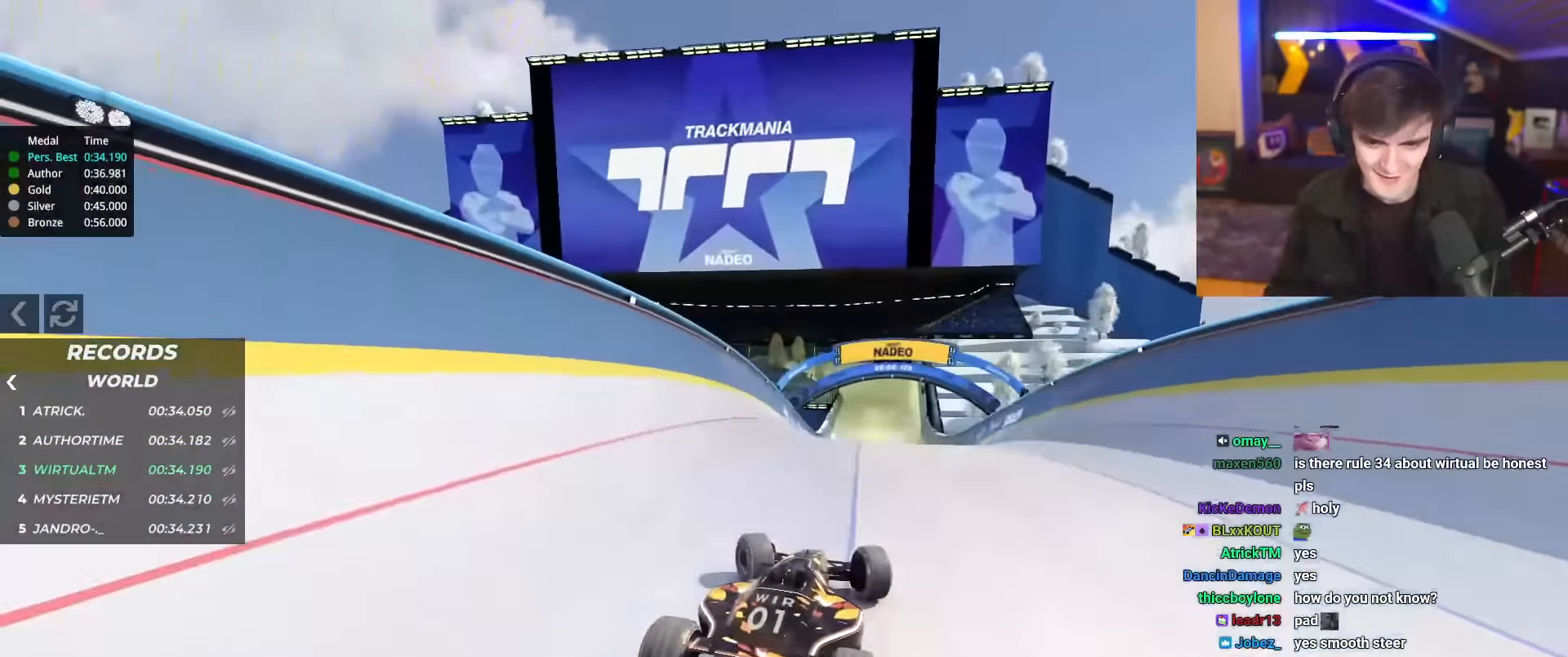
{"keys": ["right", "up"], "events": [[233, "left", "up"], [267, "right", "down"]]}
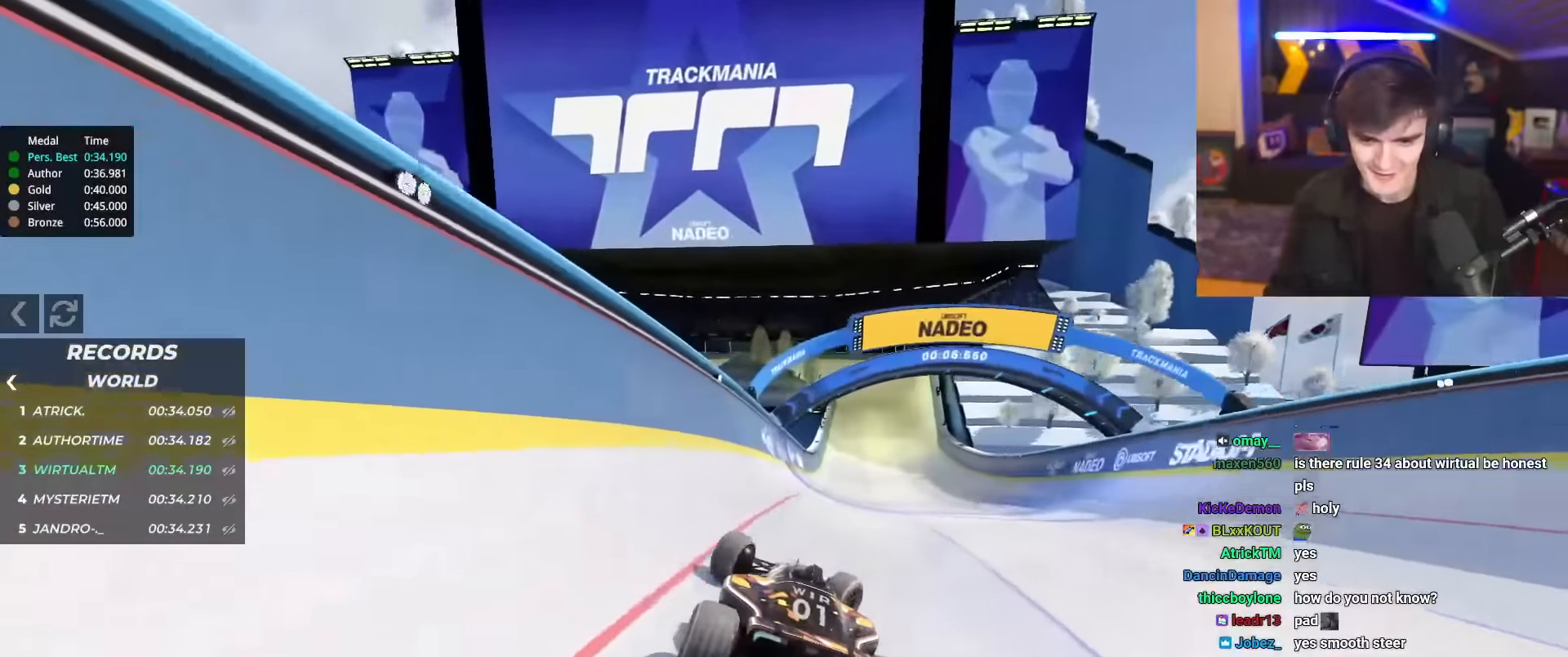
{"keys": ["up"], "events": [[151, "right", "up"]]}
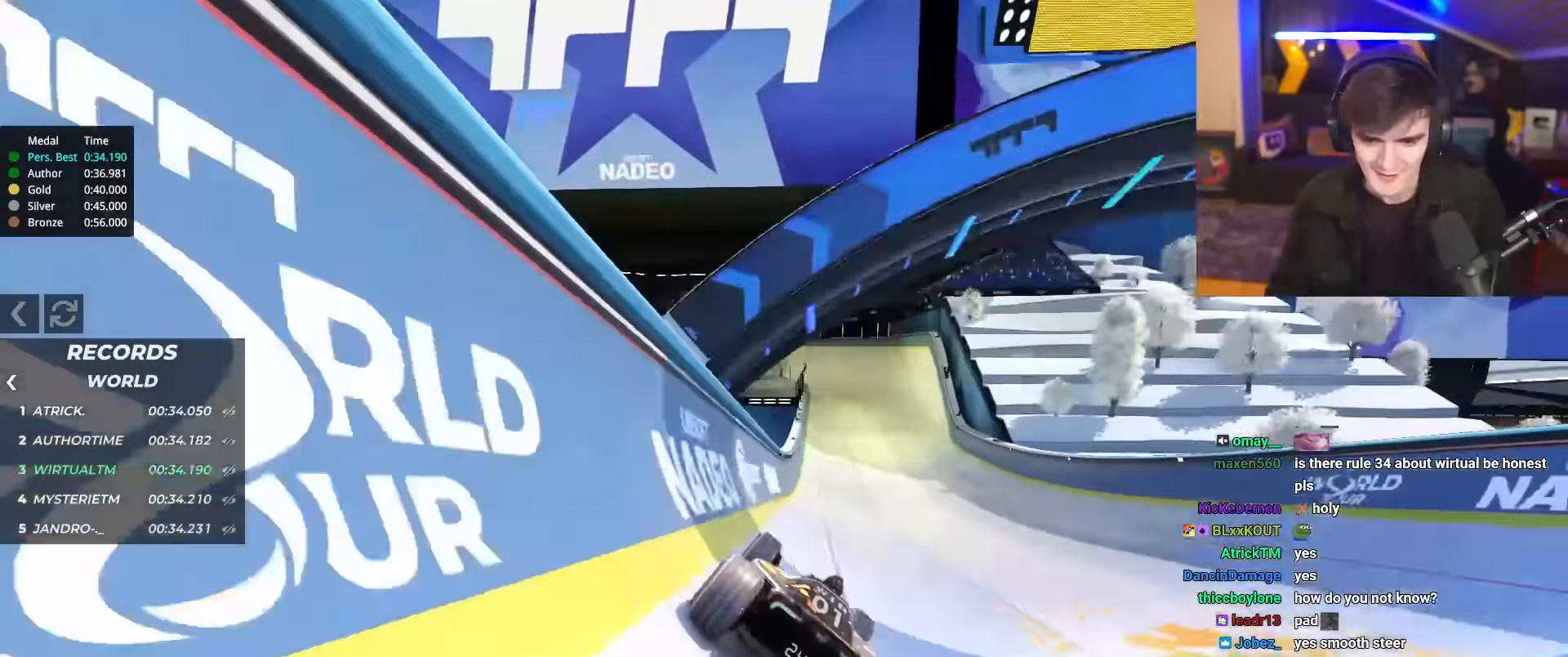
{"keys": ["up"], "events": [[67, "right", "down"], [117, "right", "up"], [400, "right", "down"], [500, "right", "up"]]}
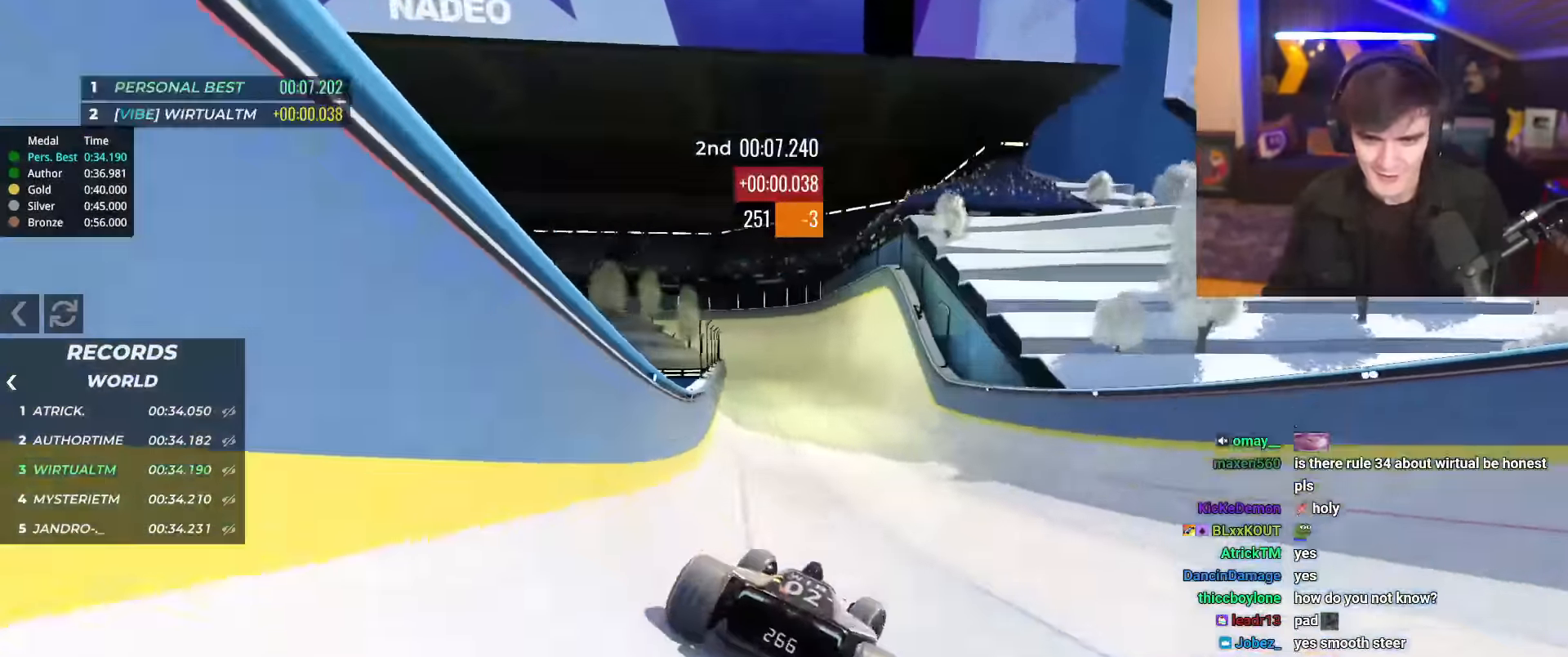
{"keys": [], "events": [[134, "up", "up"]]}
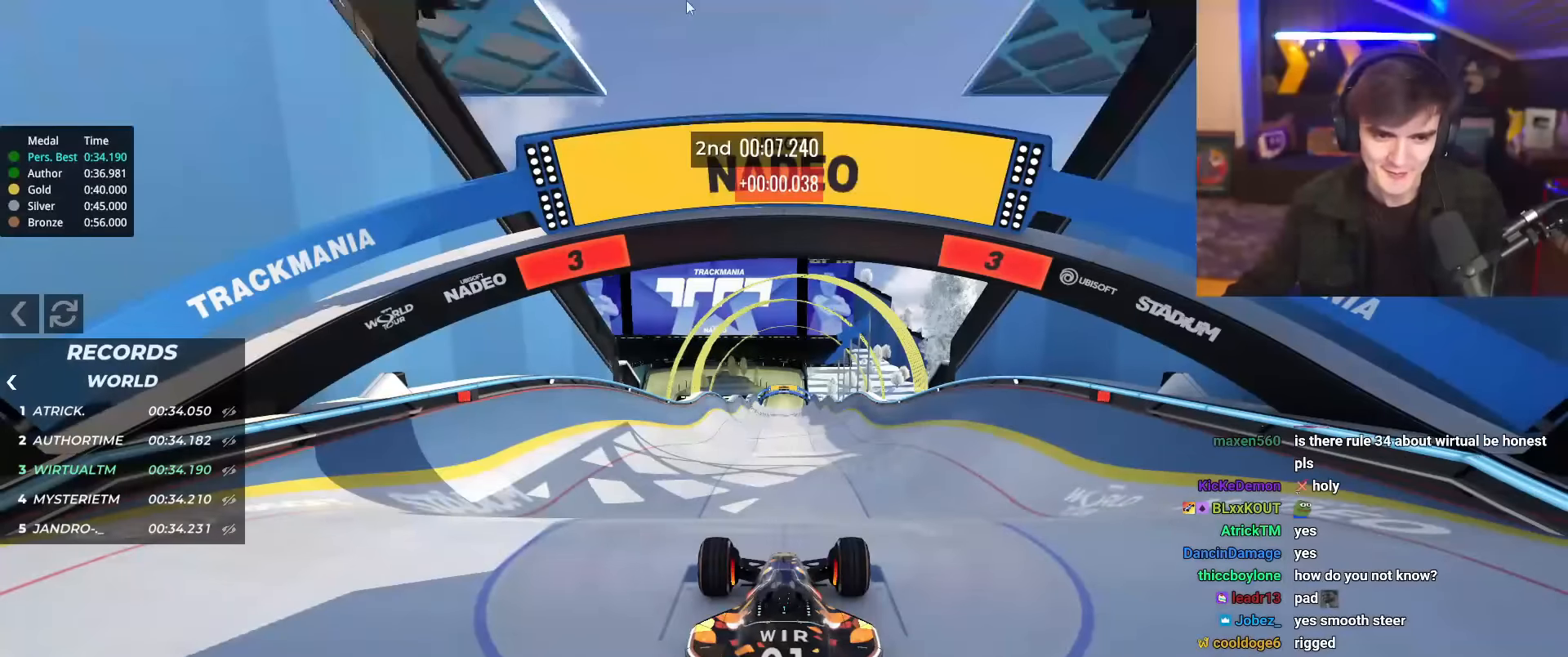
{"keys": [], "events": []}
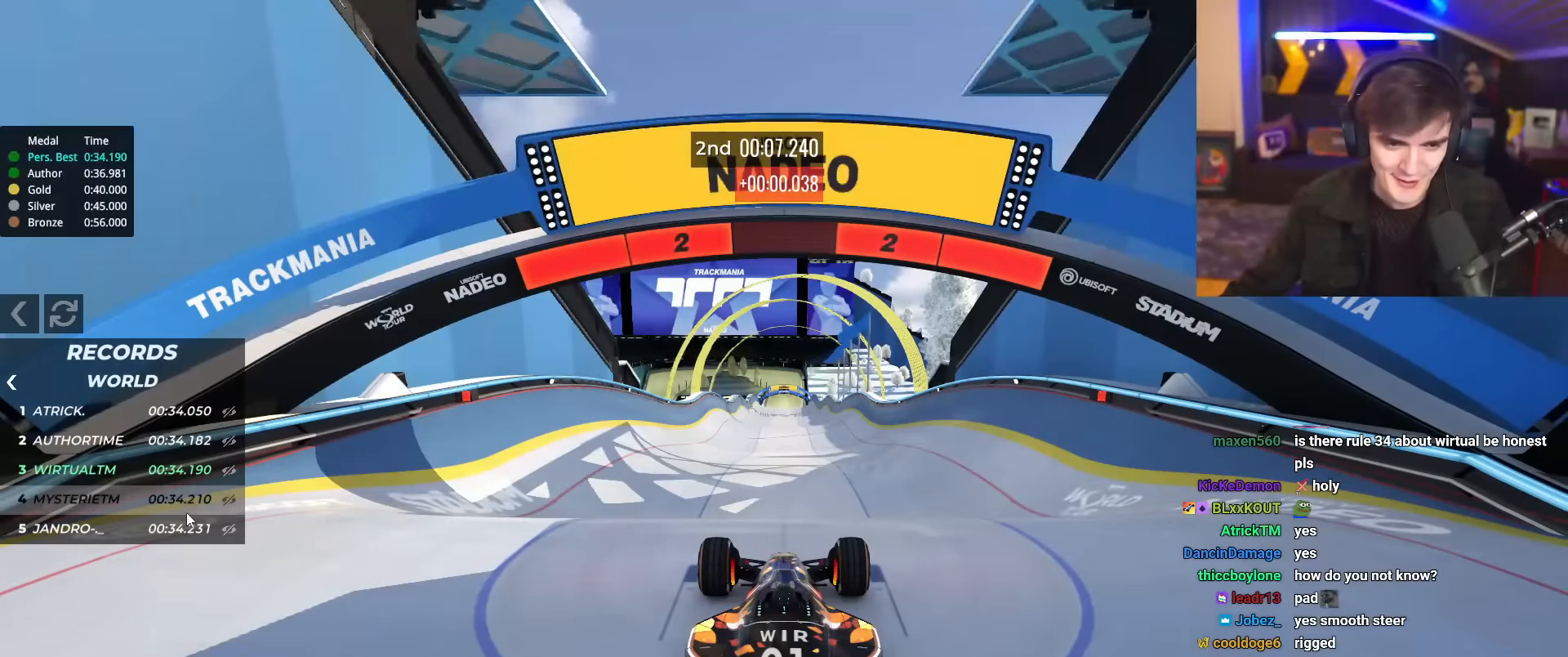
{"keys": [], "events": []}
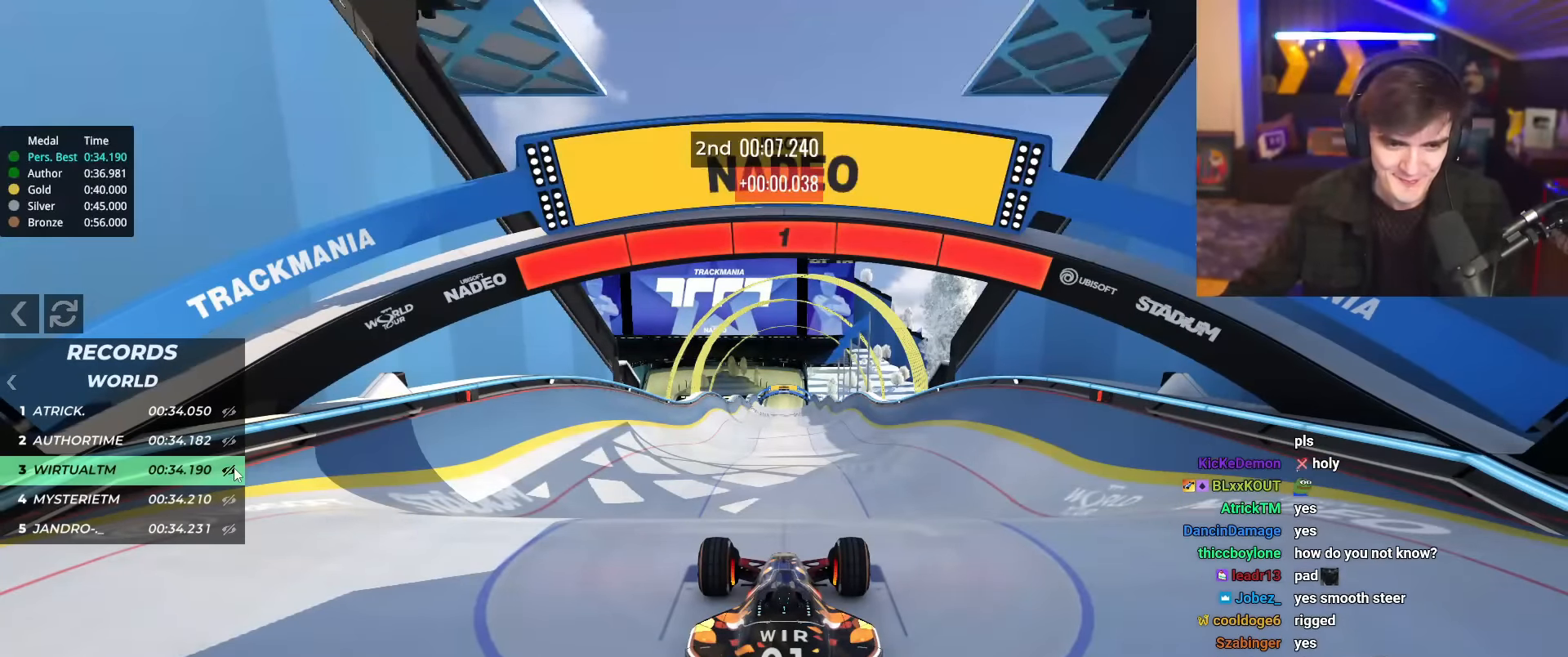
{"keys": [], "events": []}
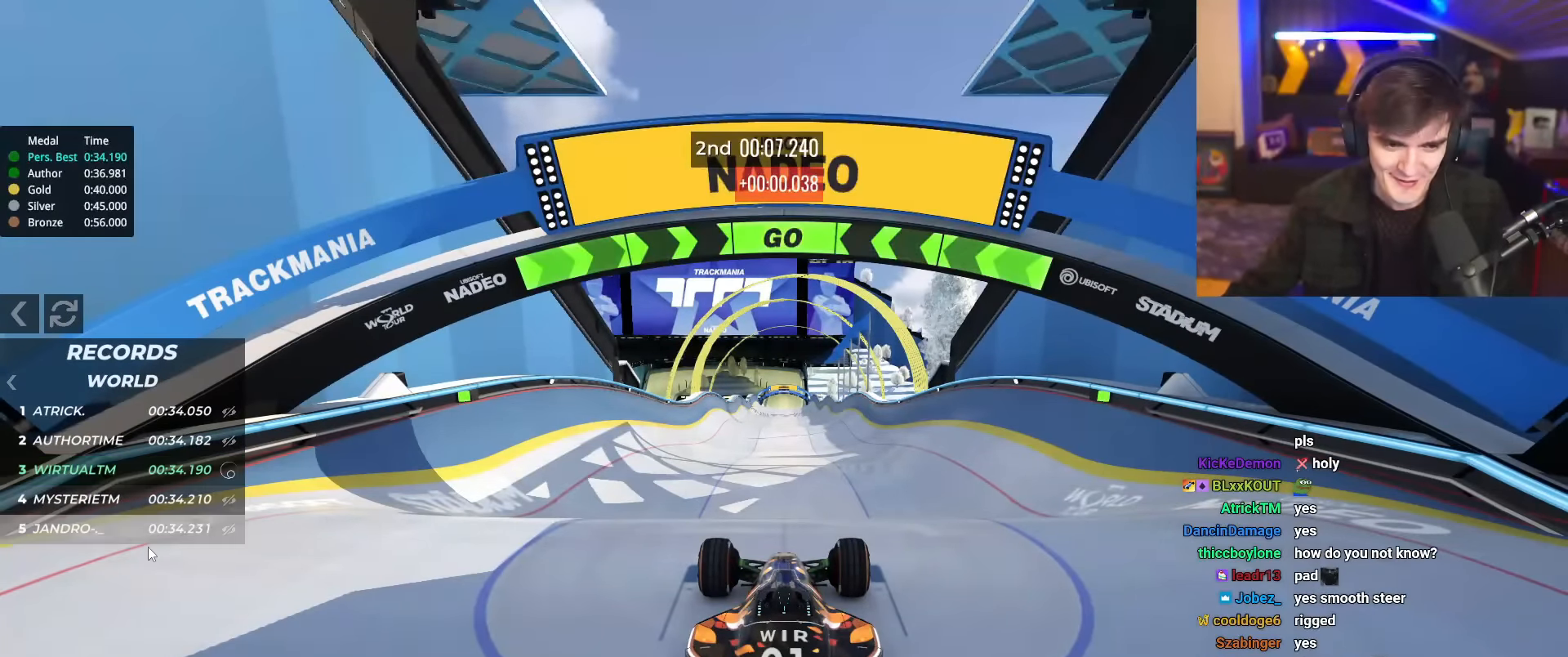
{"keys": [], "events": []}
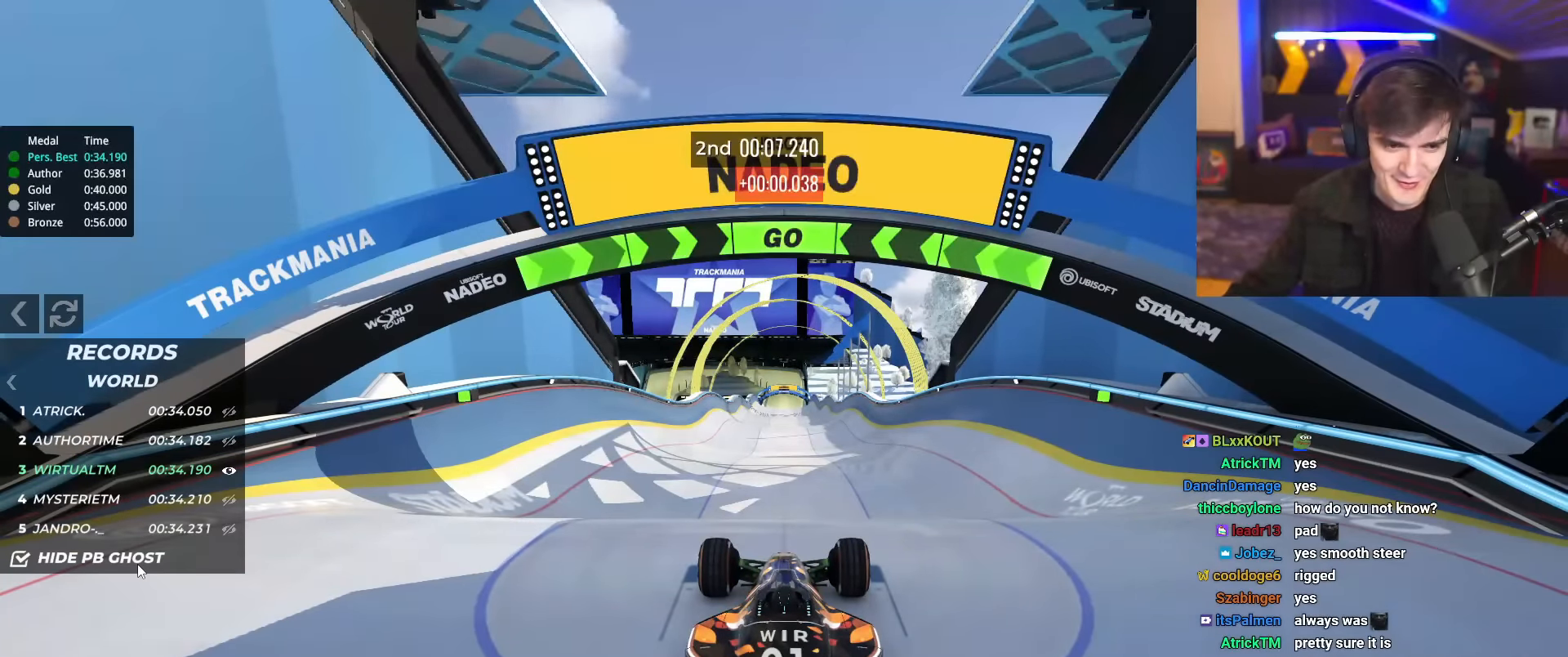
{"keys": [], "events": []}